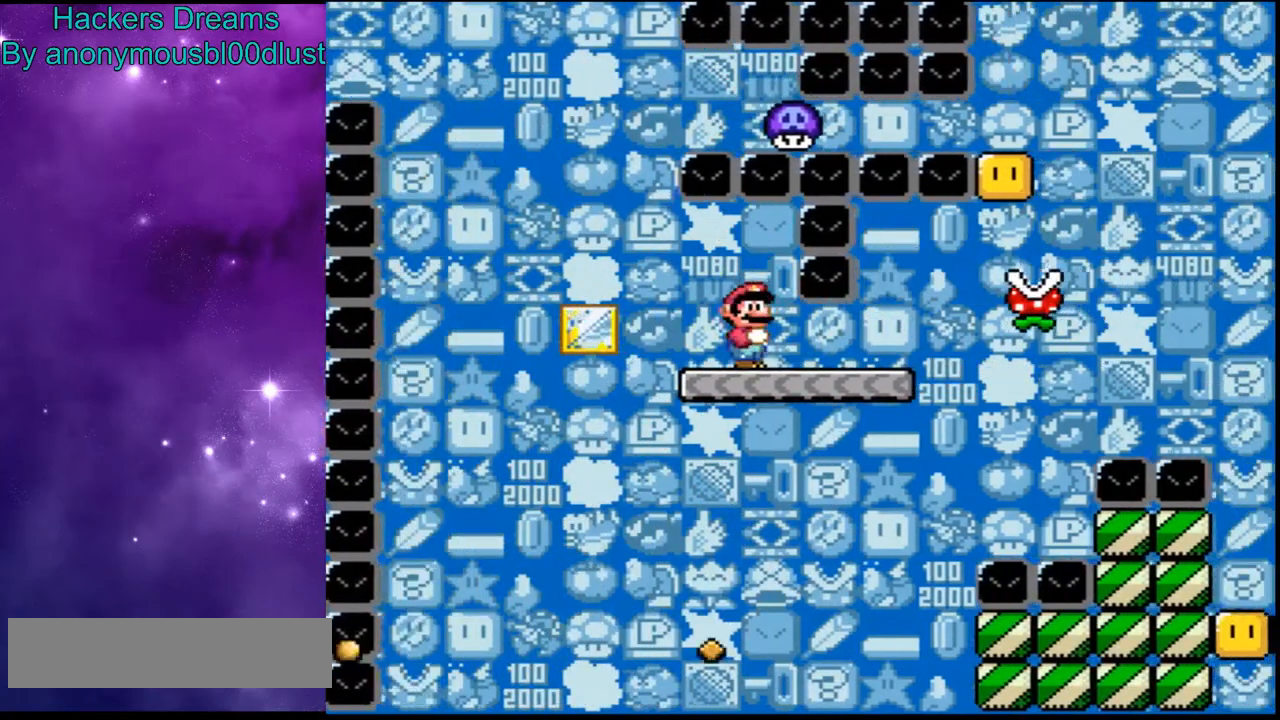
Gameplay with a controller (Nintendo layout); each line is a JSON object with the inputs held at the frame after it (dt_ms = milliseconds from this image to that frame). "events" lists button and stick changes between this image and that frame as [ms after this image, input, new state], when the widget could be followed in between. Not read: L3 R3.
{"dt_ms": 500, "buttons": ["A", "X"], "events": [[400, "DPAD_RIGHT", "up"], [433, "A", "down"]]}
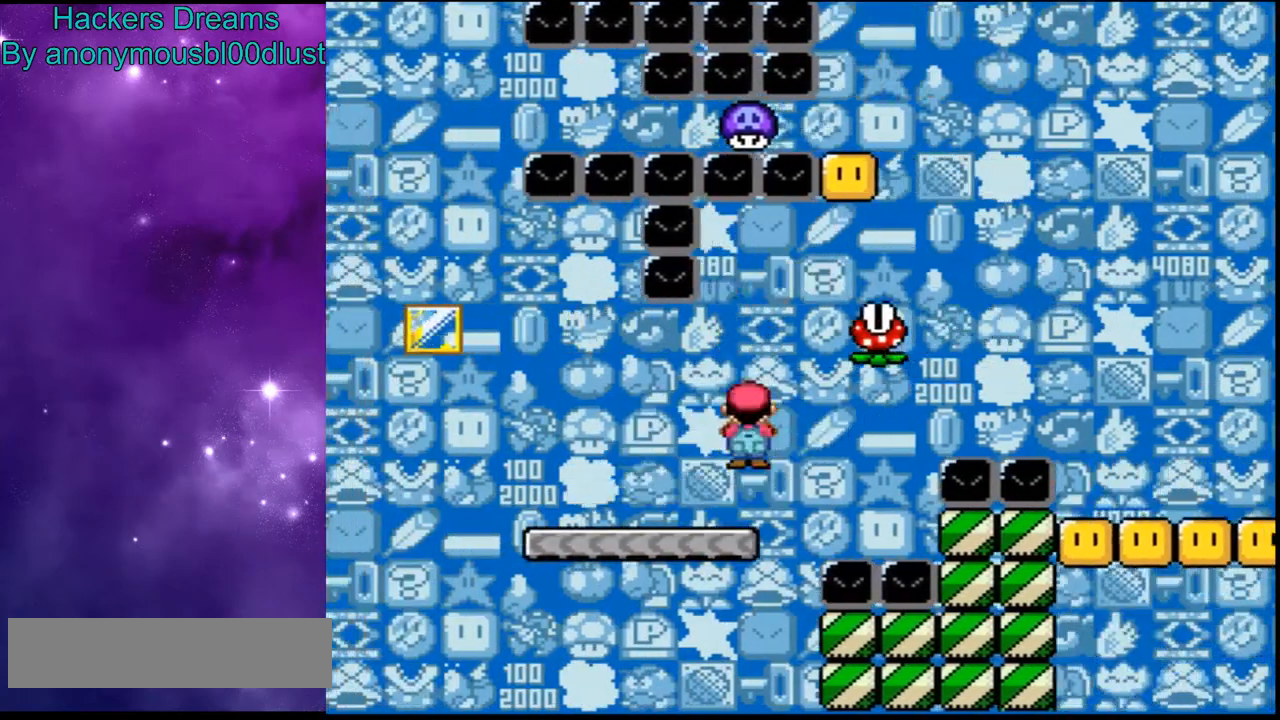
{"dt_ms": 1000, "buttons": ["A", "X", "DPAD_LEFT"]}
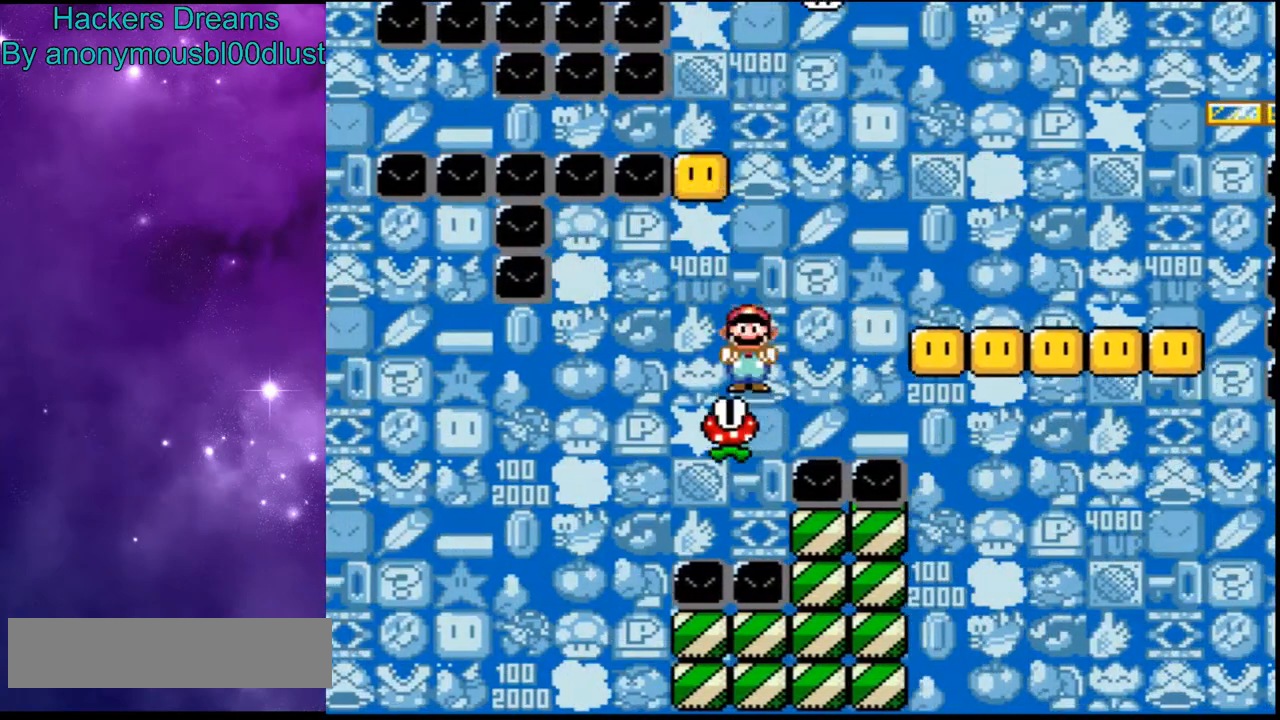
{"dt_ms": 500, "buttons": ["A", "X", "DPAD_RIGHT"], "events": [[33, "DPAD_LEFT", "up"], [133, "DPAD_RIGHT", "down"], [300, "A", "up"], [500, "A", "down"]]}
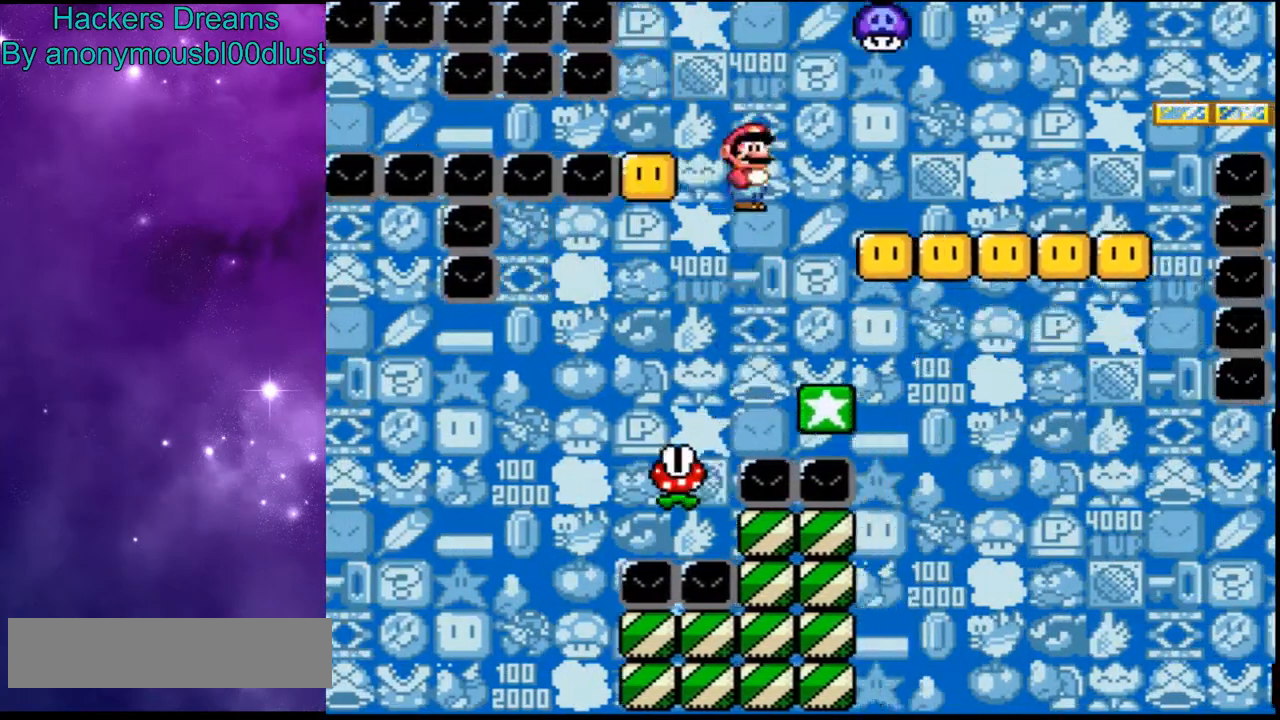
{"dt_ms": 500, "buttons": ["A", "X", "DPAD_RIGHT"], "events": [[33, "DPAD_RIGHT", "up"], [333, "DPAD_RIGHT", "down"]]}
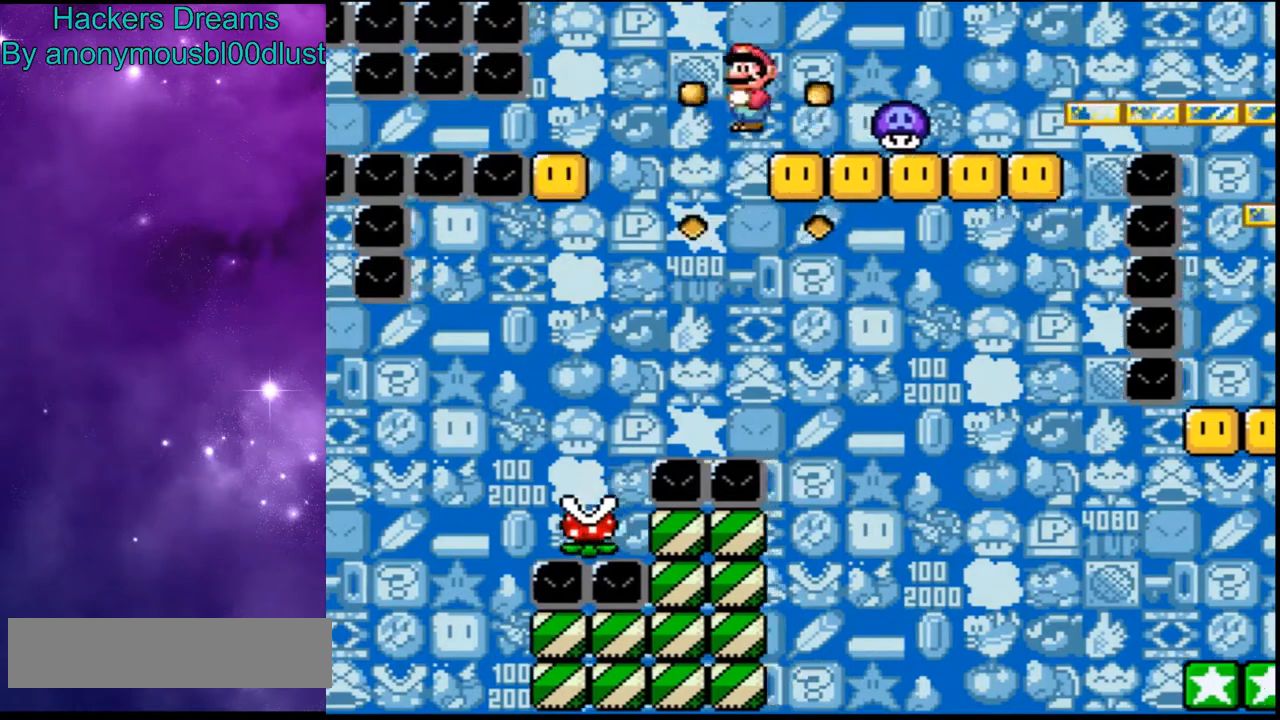
{"dt_ms": 500, "buttons": ["A", "X"], "events": [[267, "A", "up"], [367, "DPAD_RIGHT", "up"], [433, "A", "down"]]}
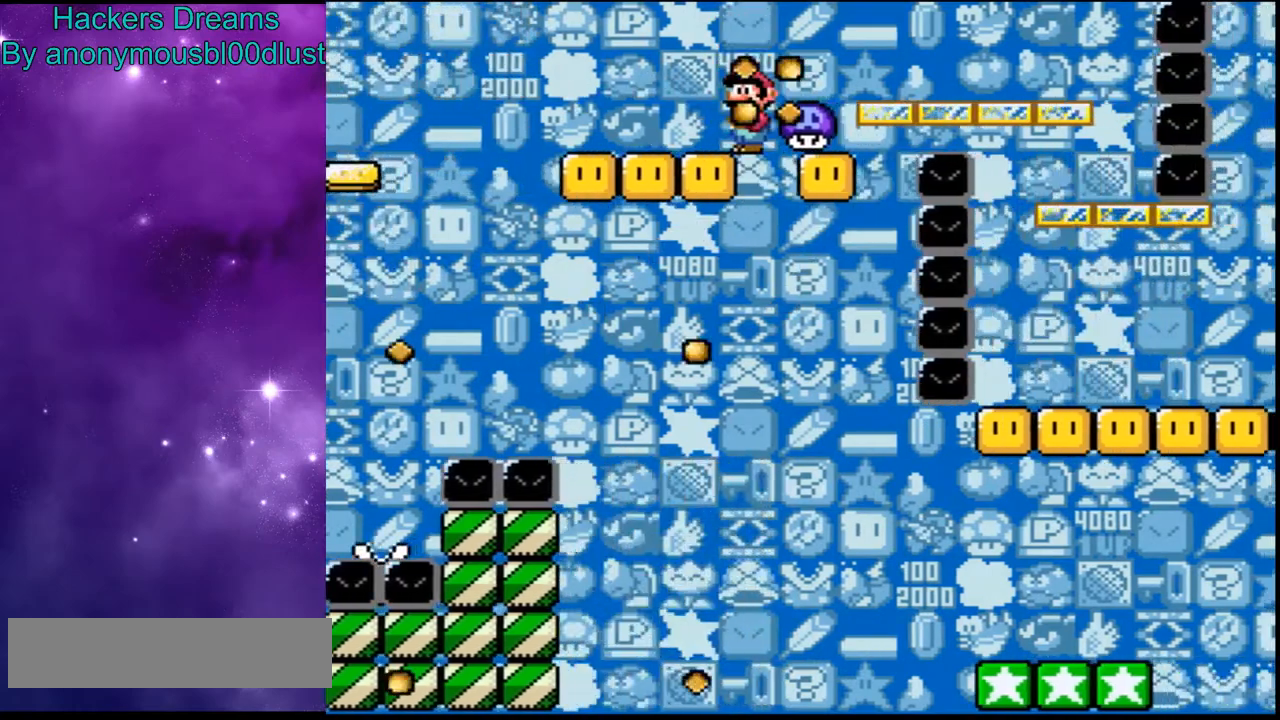
{"dt_ms": 500, "buttons": ["A", "X"], "events": [[133, "DPAD_RIGHT", "down"], [267, "DPAD_RIGHT", "up"]]}
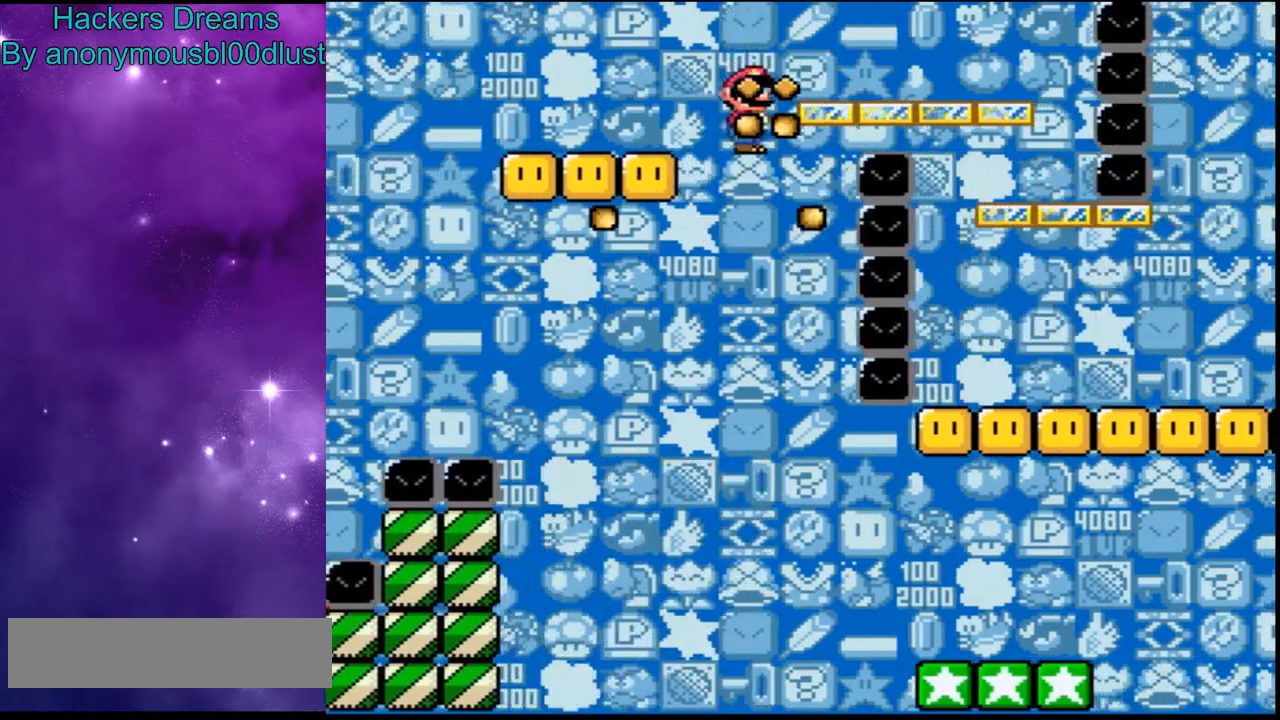
{"dt_ms": 500, "buttons": ["X"], "events": [[300, "A", "up"]]}
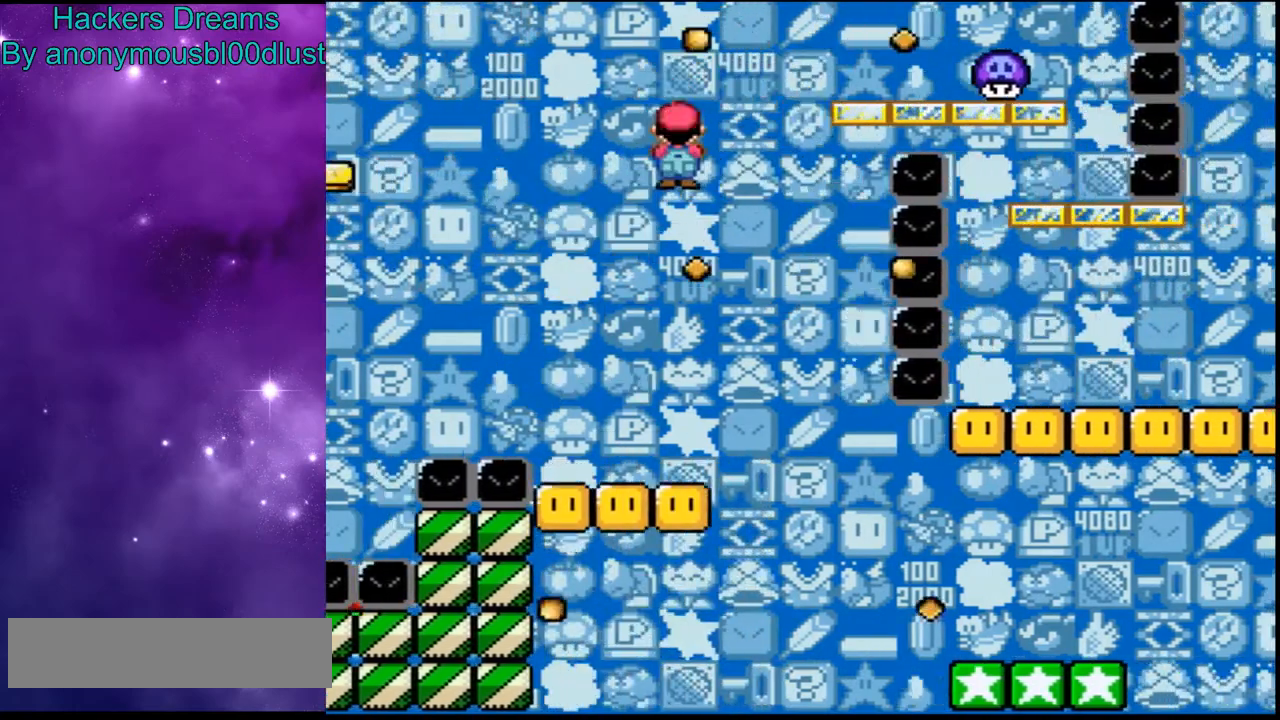
{"dt_ms": 500, "buttons": ["A", "X"], "events": [[67, "A", "down"], [133, "DPAD_RIGHT", "down"], [300, "DPAD_RIGHT", "up"]]}
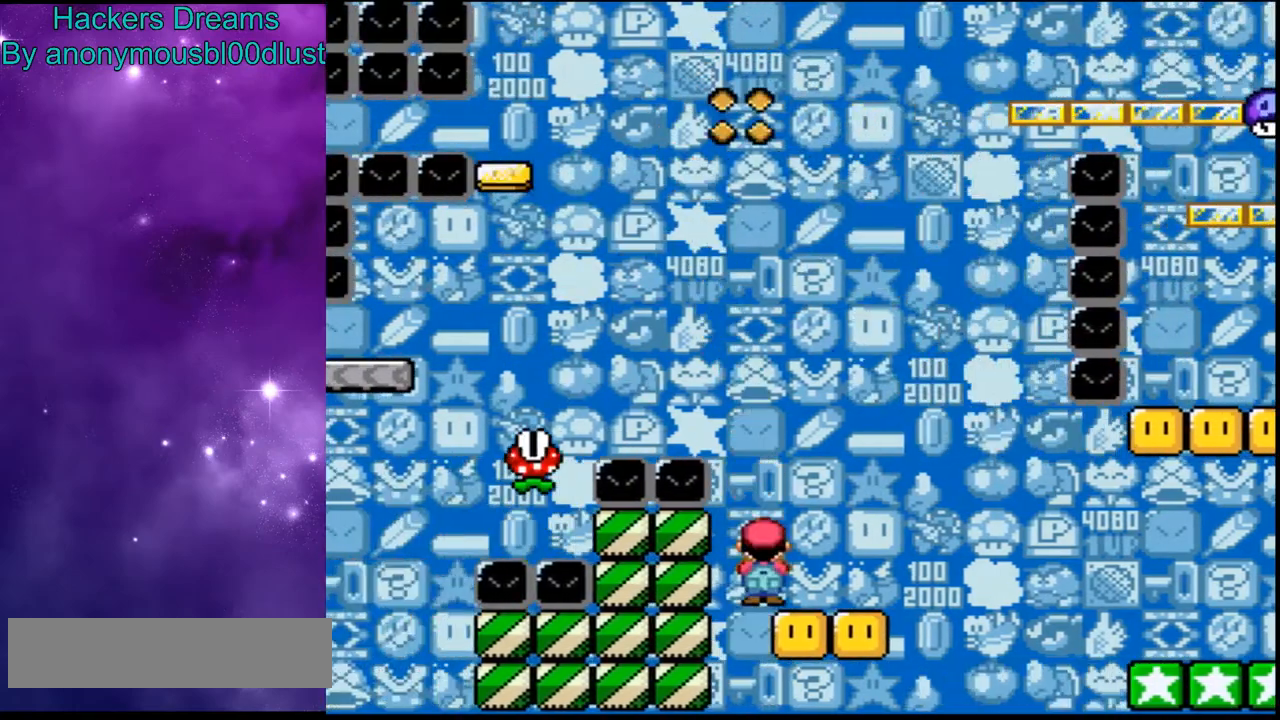
{"dt_ms": 500, "buttons": ["A", "X", "DPAD_RIGHT"], "events": [[133, "DPAD_RIGHT", "down"], [200, "DPAD_RIGHT", "up"], [333, "DPAD_RIGHT", "down"]]}
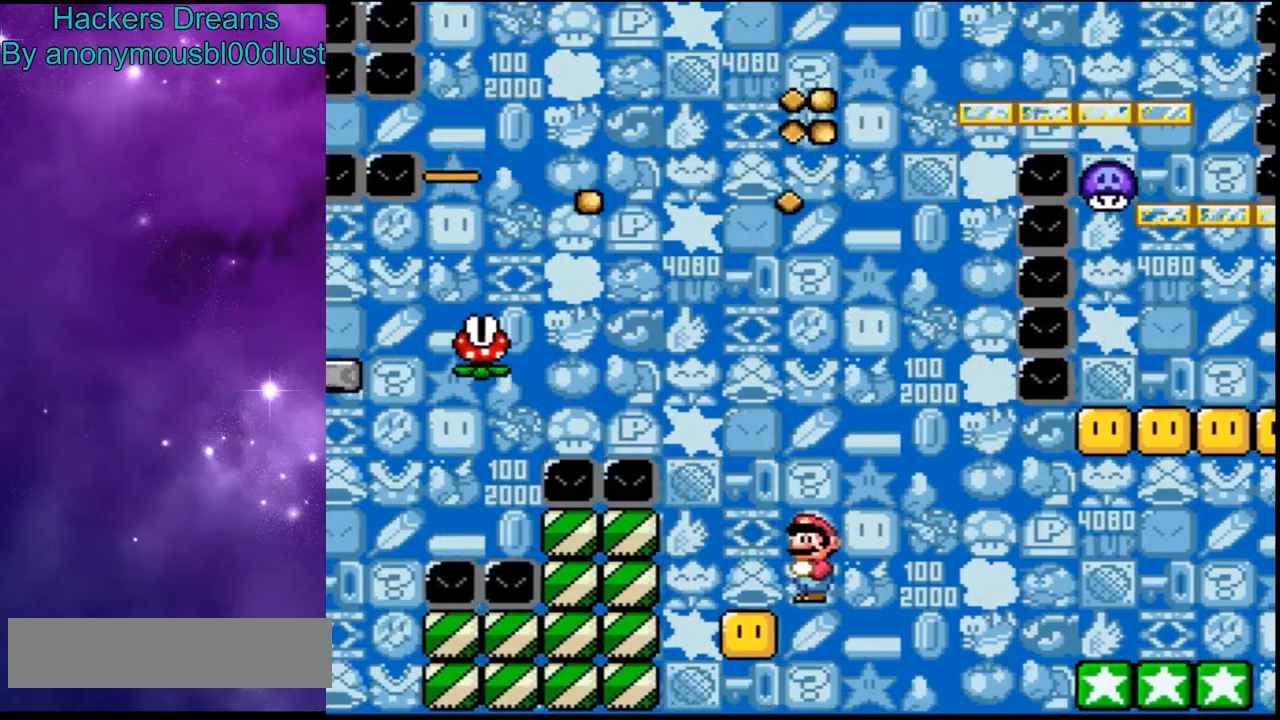
{"dt_ms": 500, "buttons": ["A", "X", "DPAD_RIGHT"], "events": []}
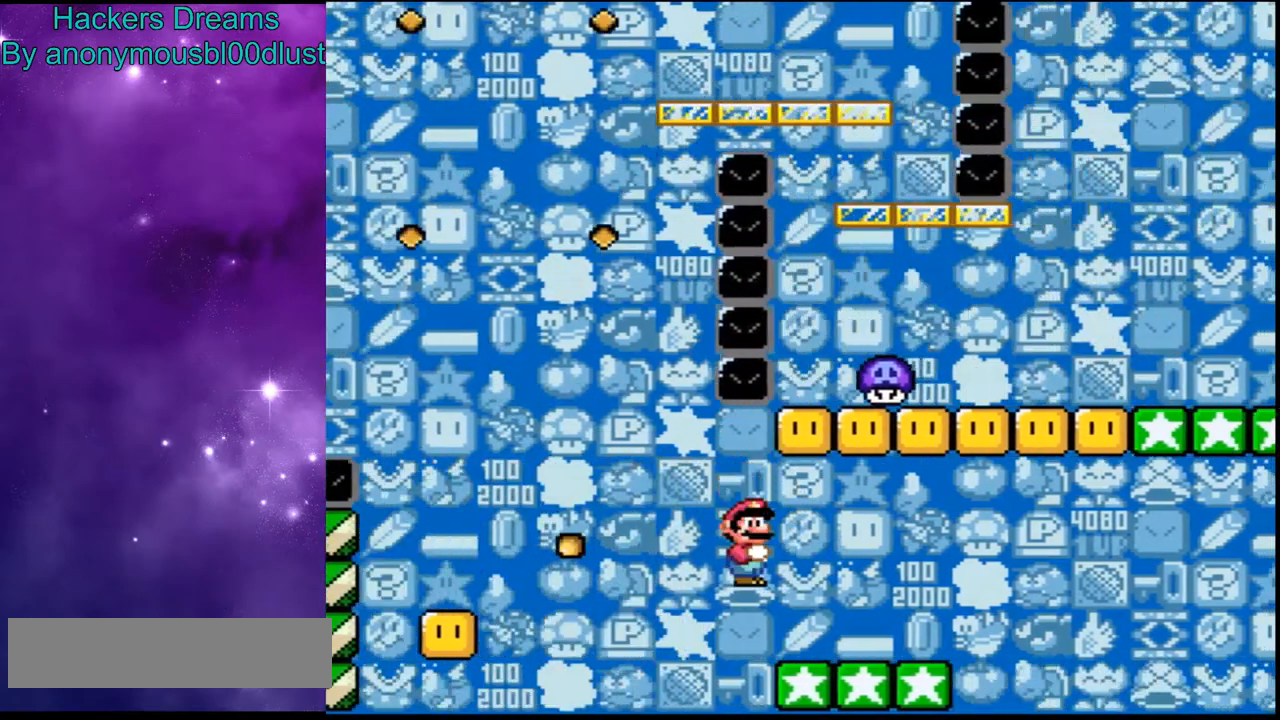
{"dt_ms": 1000, "buttons": ["A", "X", "DPAD_RIGHT"]}
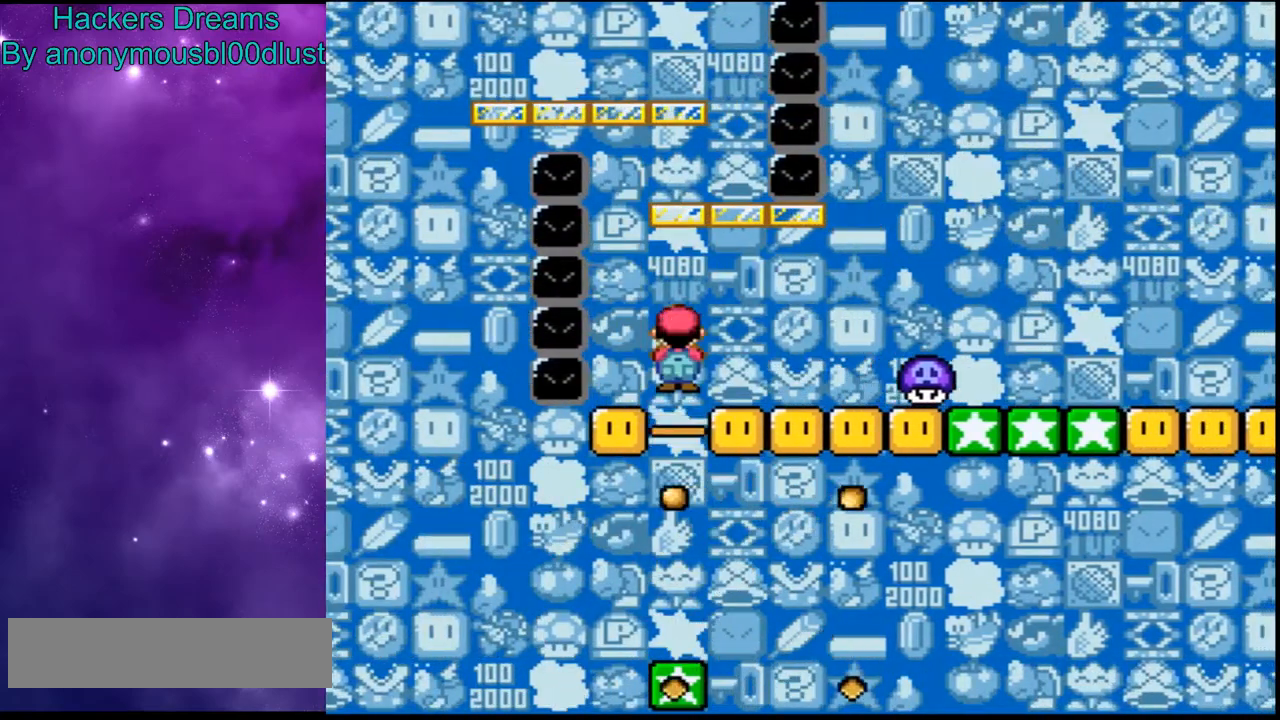
{"dt_ms": 500, "buttons": ["A", "X", "DPAD_RIGHT"], "events": [[367, "A", "up"], [467, "A", "down"]]}
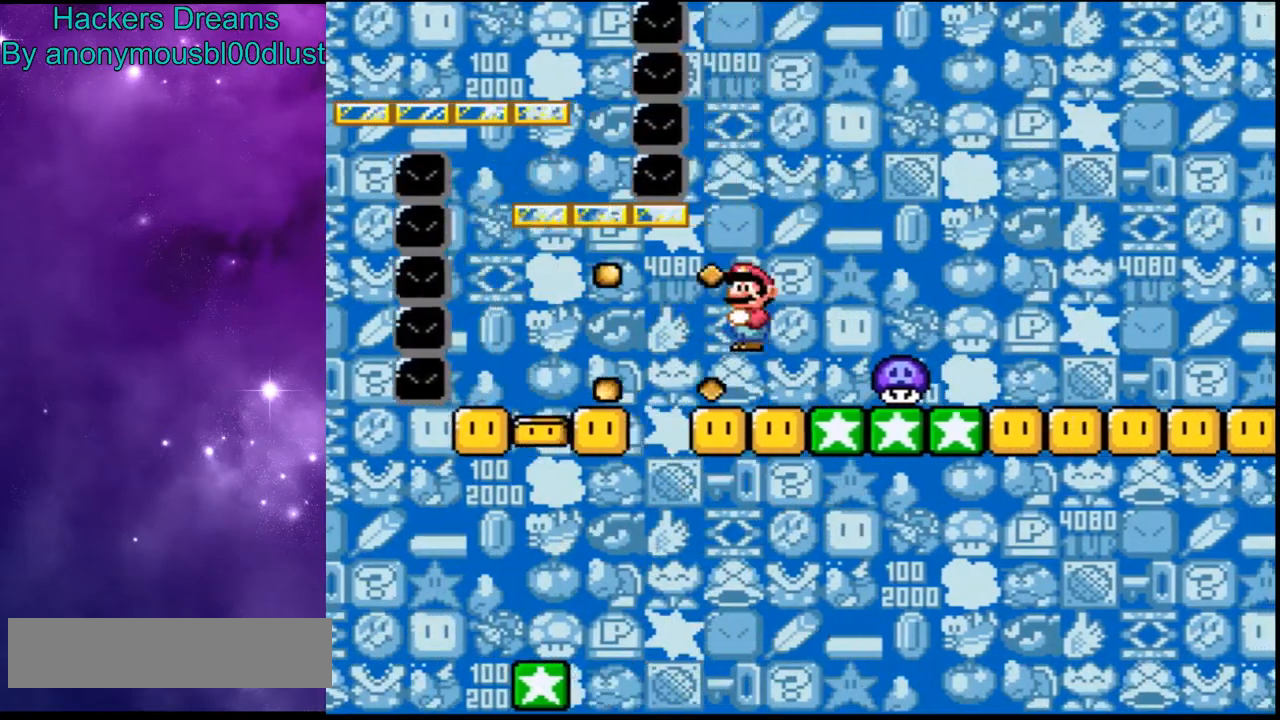
{"dt_ms": 500, "buttons": ["A", "X", "DPAD_RIGHT"], "events": []}
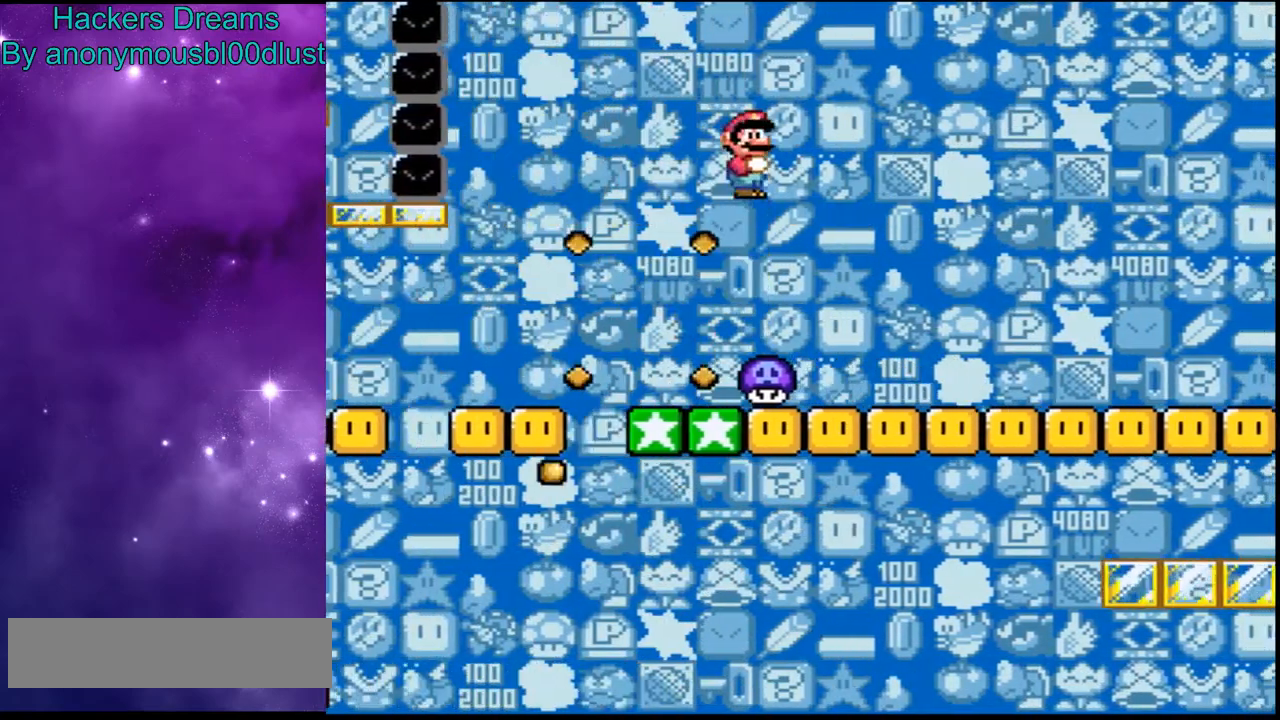
{"dt_ms": 500, "buttons": ["X", "DPAD_RIGHT"], "events": [[433, "A", "up"]]}
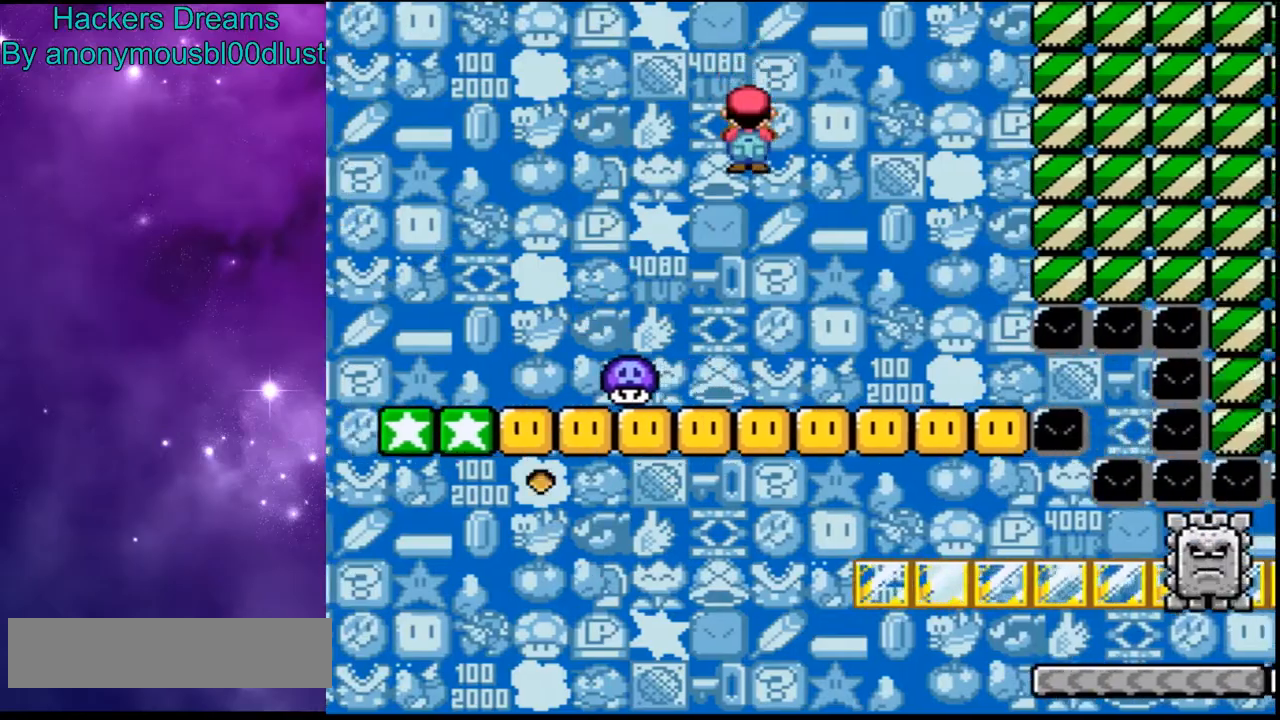
{"dt_ms": 1000, "buttons": ["X"]}
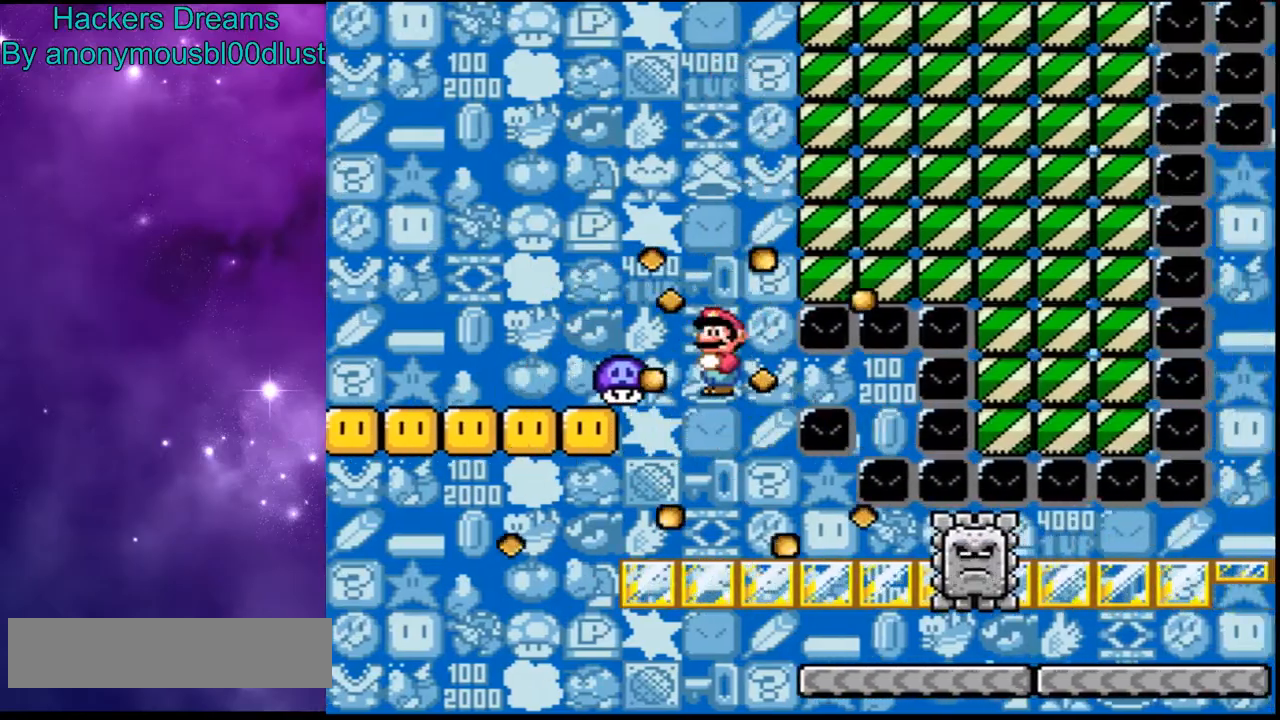
{"dt_ms": 500, "buttons": ["X"], "events": [[67, "DPAD_RIGHT", "down"], [400, "DPAD_RIGHT", "up"]]}
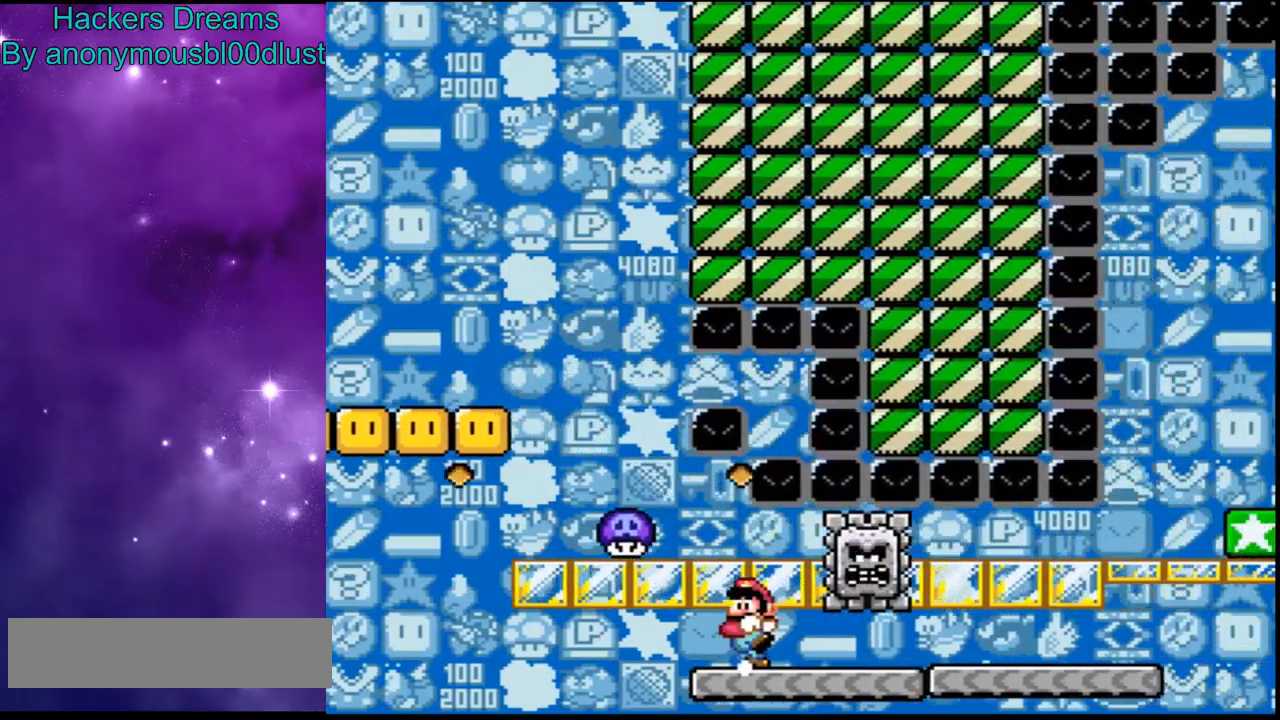
{"dt_ms": 500, "buttons": ["A", "X", "DPAD_RIGHT"], "events": [[200, "DPAD_RIGHT", "down"], [500, "A", "down"]]}
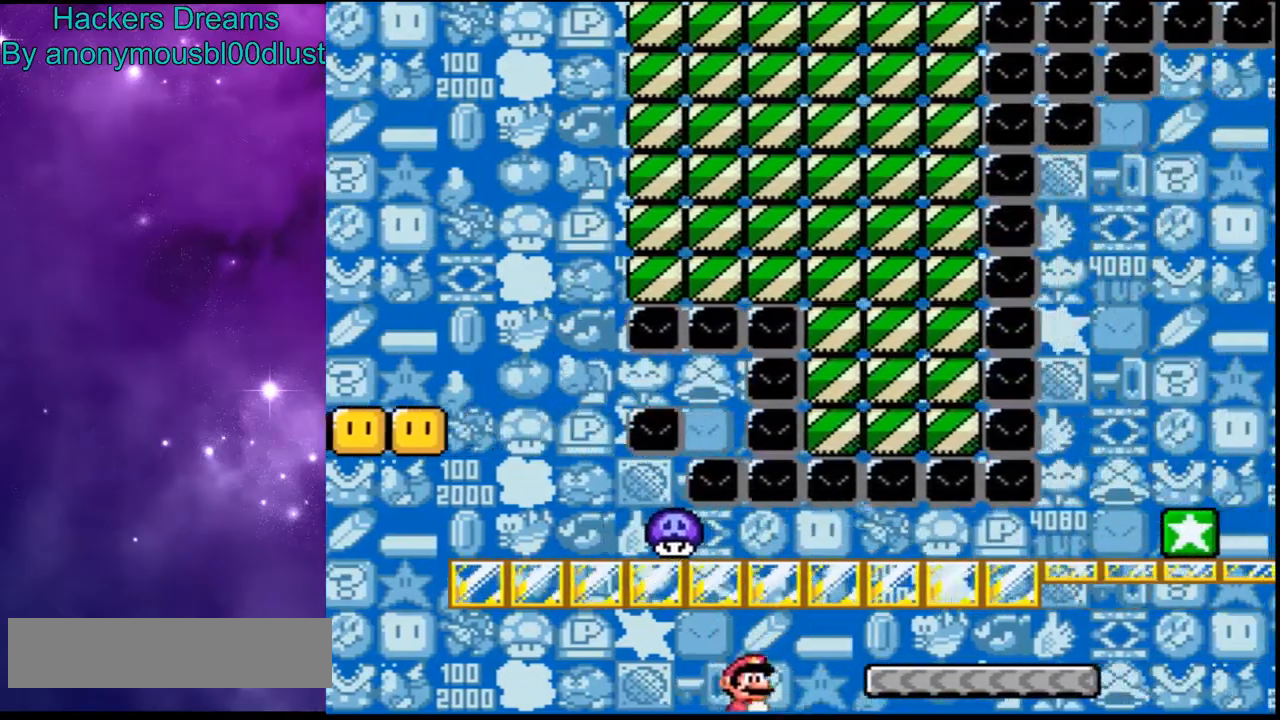
{"dt_ms": 500, "buttons": ["X", "DPAD_RIGHT"]}
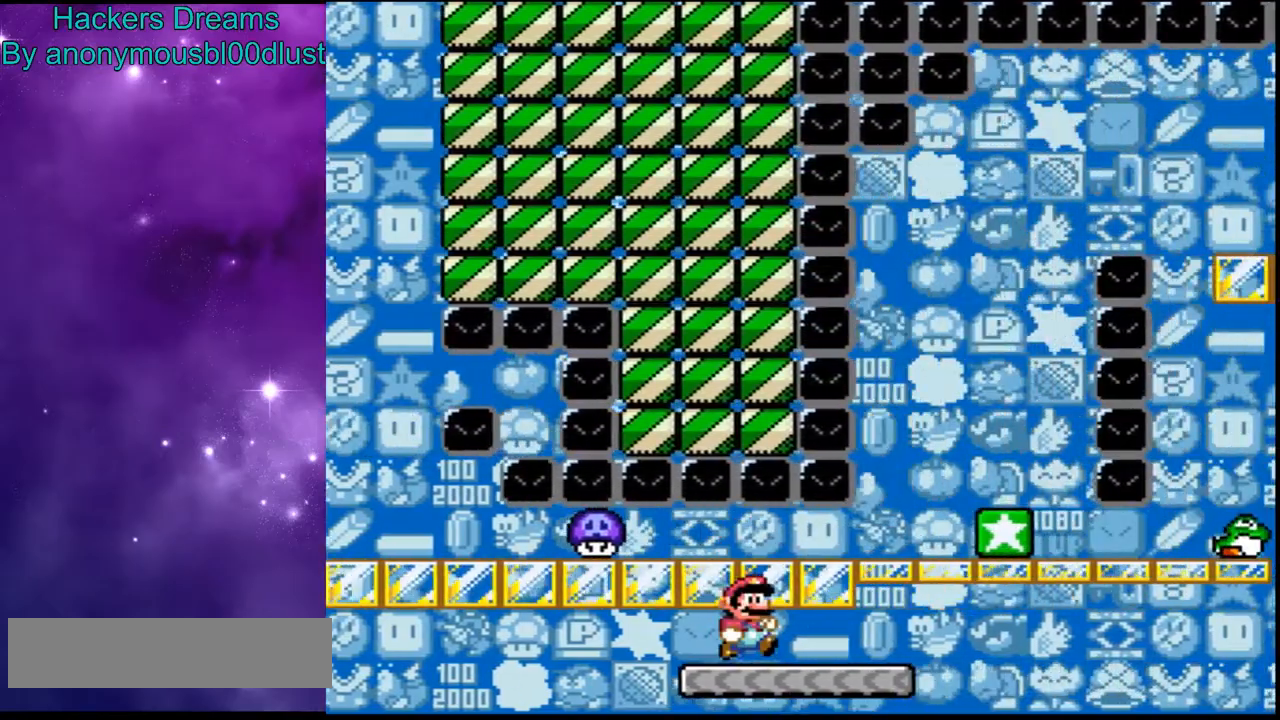
{"dt_ms": 1000, "buttons": ["A", "X"]}
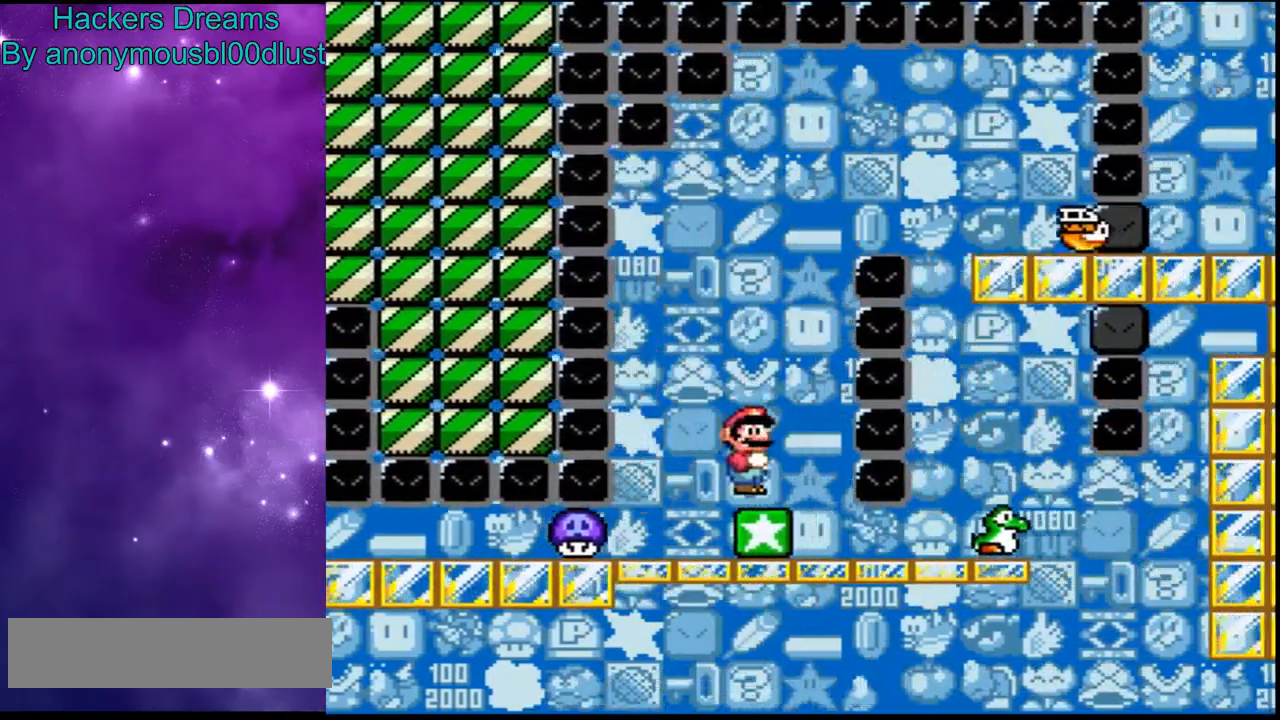
{"dt_ms": 500, "buttons": ["A", "X", "DPAD_RIGHT"], "events": [[67, "DPAD_RIGHT", "down"]]}
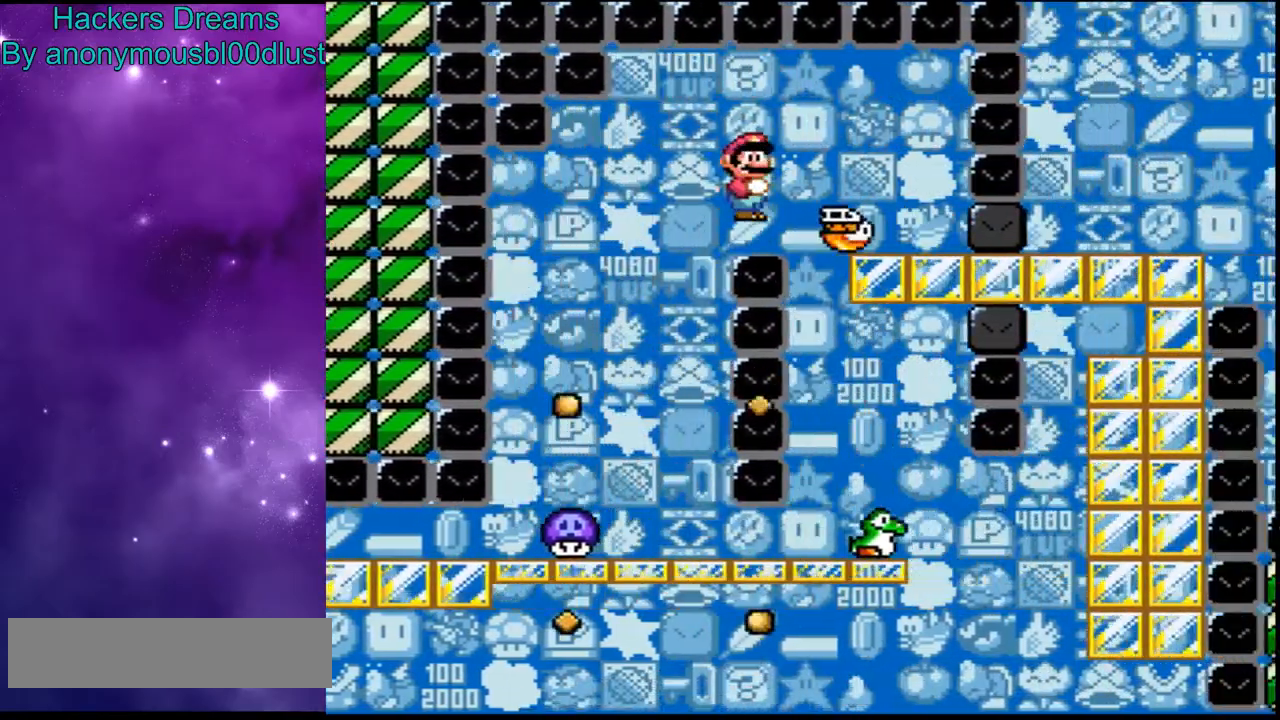
{"dt_ms": 500, "buttons": ["X", "DPAD_RIGHT"], "events": [[33, "A", "up"], [100, "DPAD_RIGHT", "up"], [133, "DPAD_LEFT", "down"], [300, "DPAD_LEFT", "up"], [467, "DPAD_RIGHT", "down"]]}
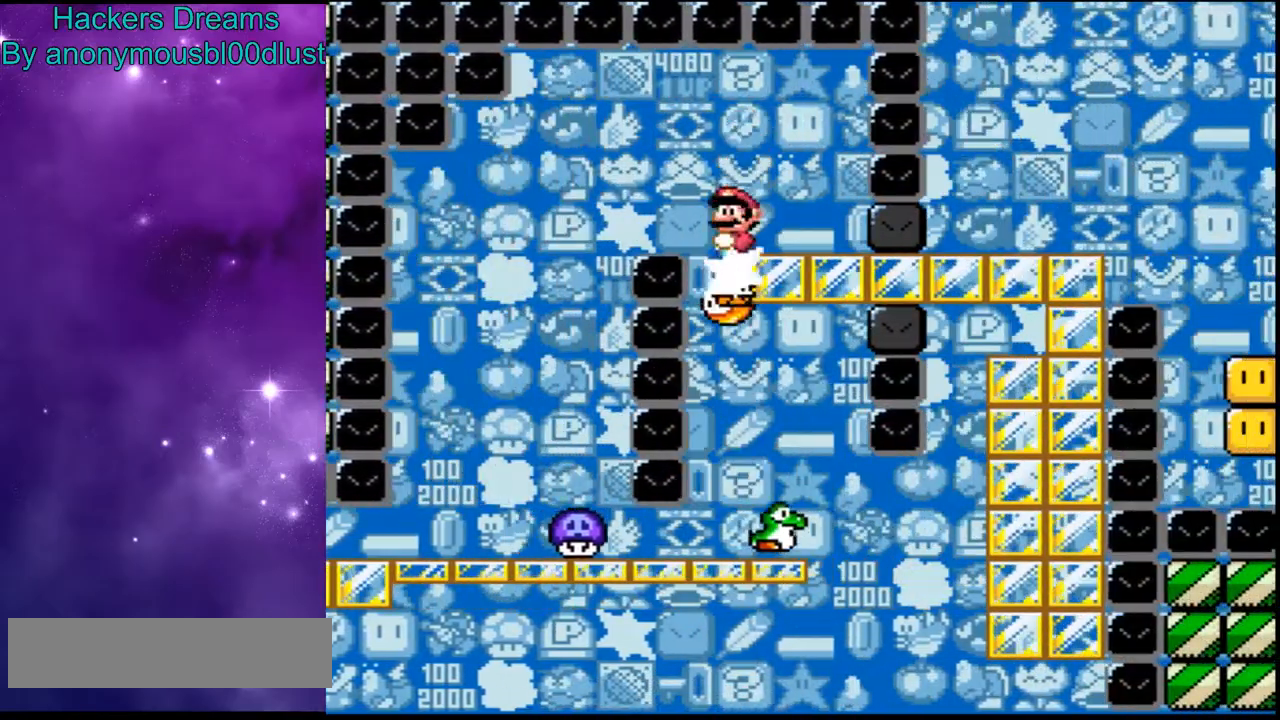
{"dt_ms": 500, "buttons": ["X", "DPAD_LEFT"], "events": [[67, "DPAD_RIGHT", "up"], [467, "DPAD_LEFT", "down"]]}
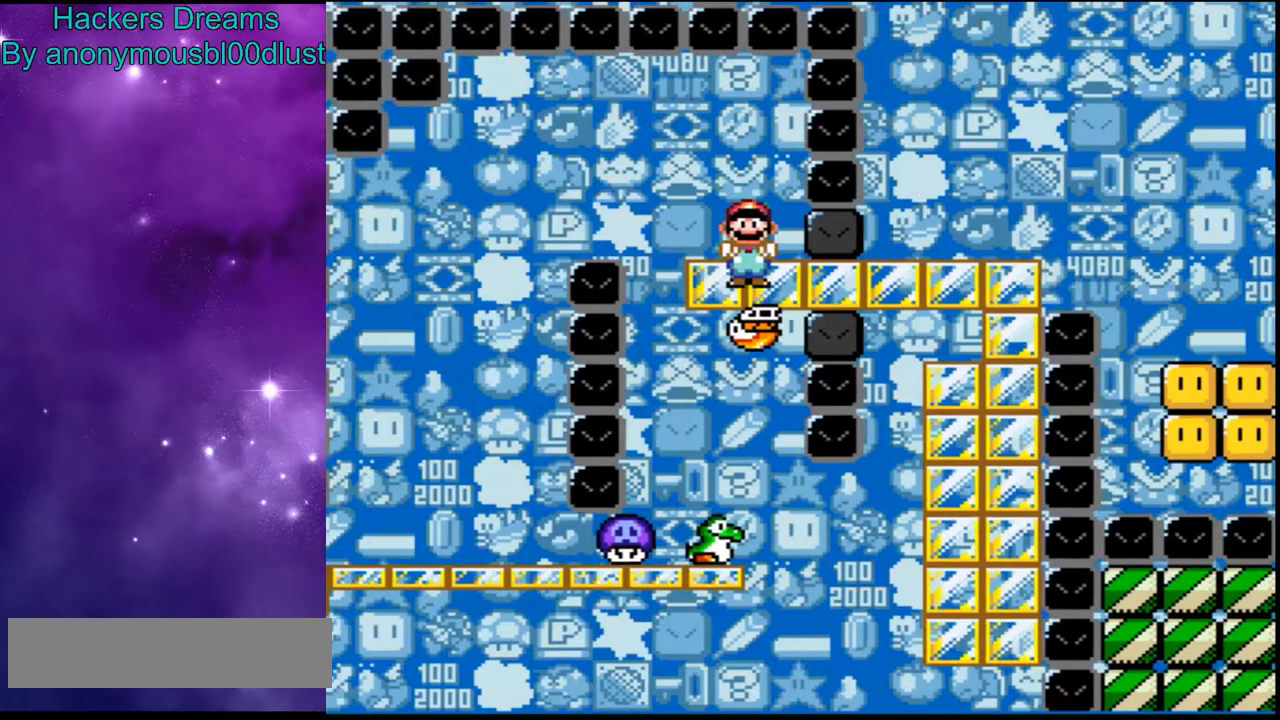
{"dt_ms": 500, "buttons": ["A", "X"], "events": [[33, "A", "down"], [133, "A", "up"], [133, "DPAD_LEFT", "up"], [400, "A", "down"]]}
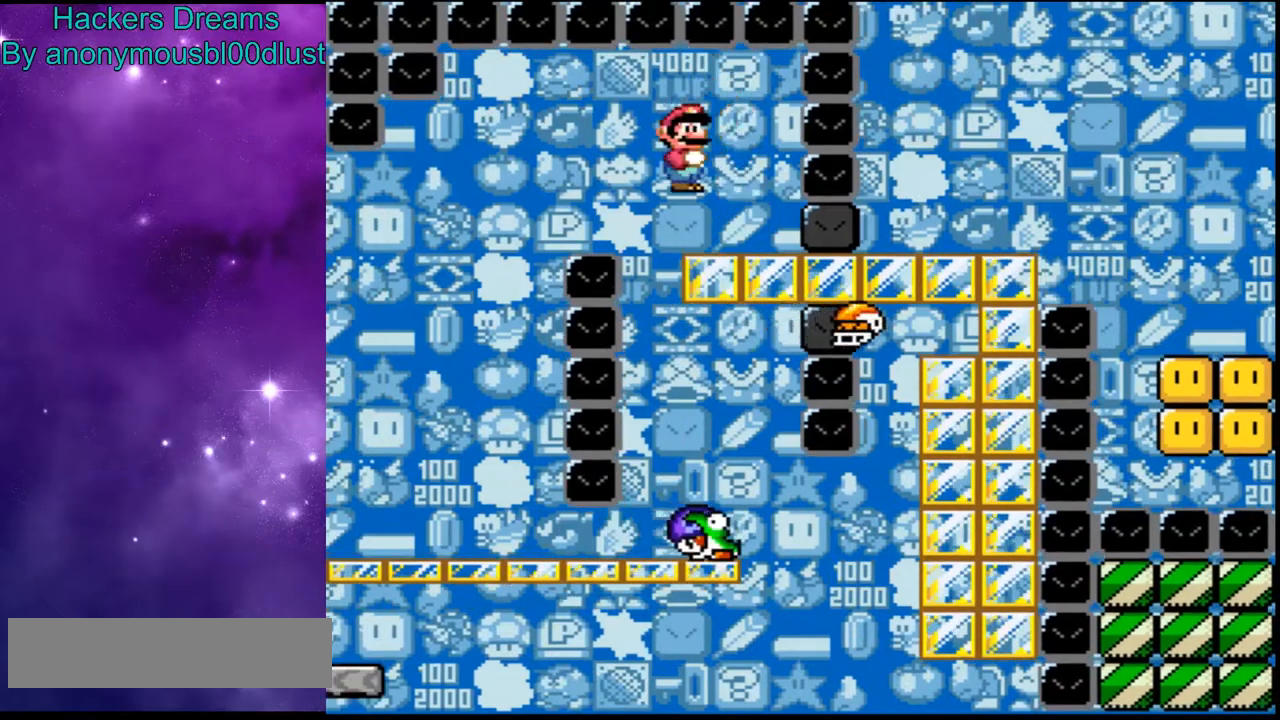
{"dt_ms": 500, "buttons": ["A", "X"], "events": [[67, "DPAD_RIGHT", "down"], [167, "DPAD_RIGHT", "up"]]}
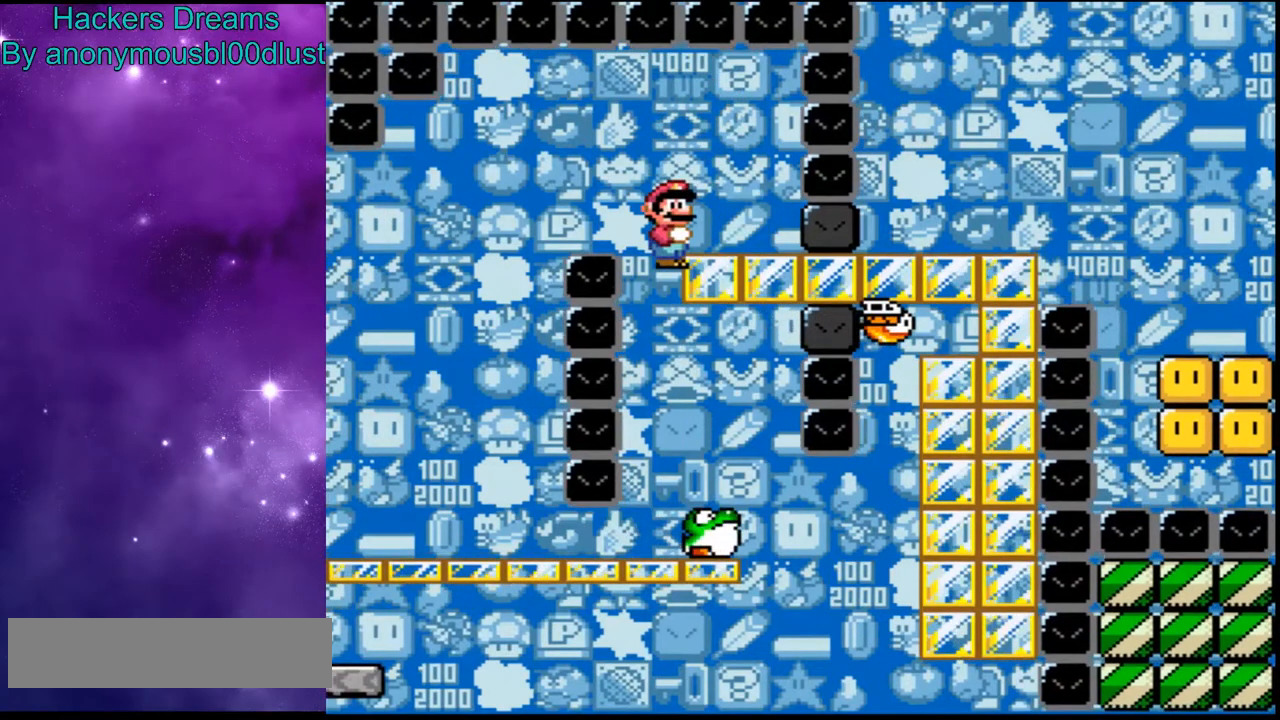
{"dt_ms": 500, "buttons": ["A", "X"], "events": []}
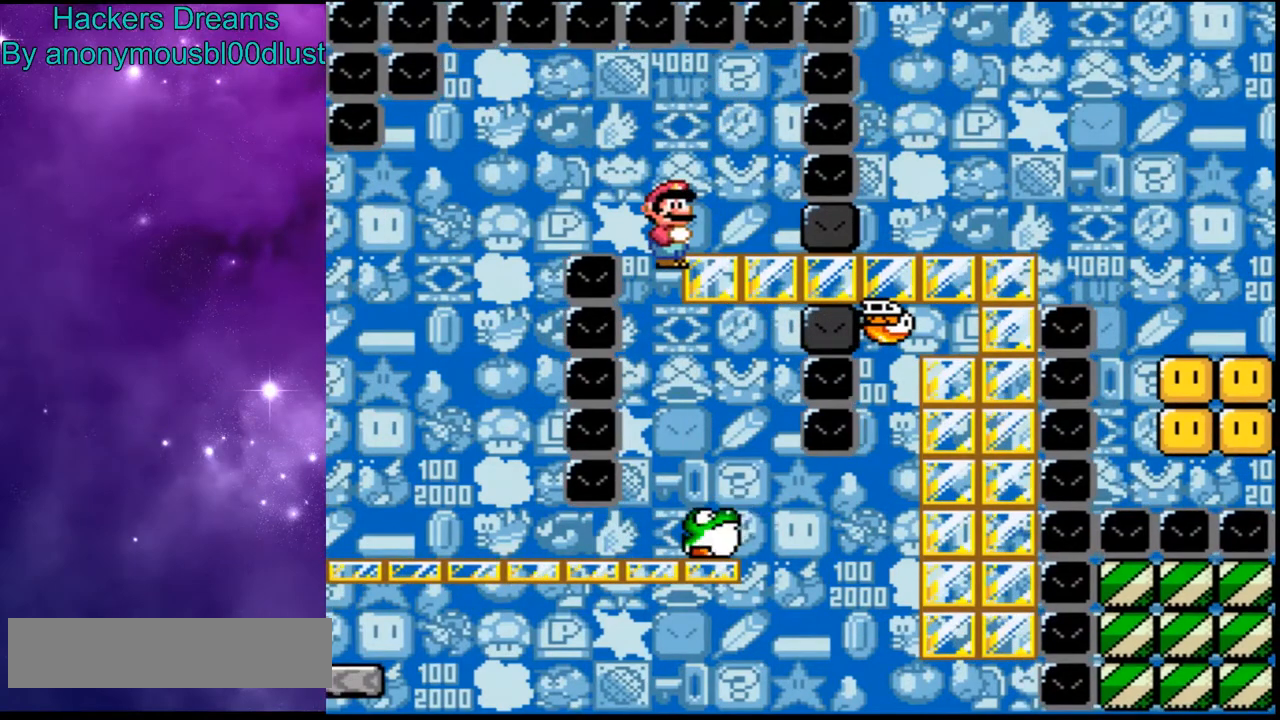
{"dt_ms": 500, "buttons": ["A", "X", "DPAD_RIGHT"], "events": [[200, "DPAD_RIGHT", "down"], [333, "DPAD_RIGHT", "up"], [433, "DPAD_RIGHT", "down"]]}
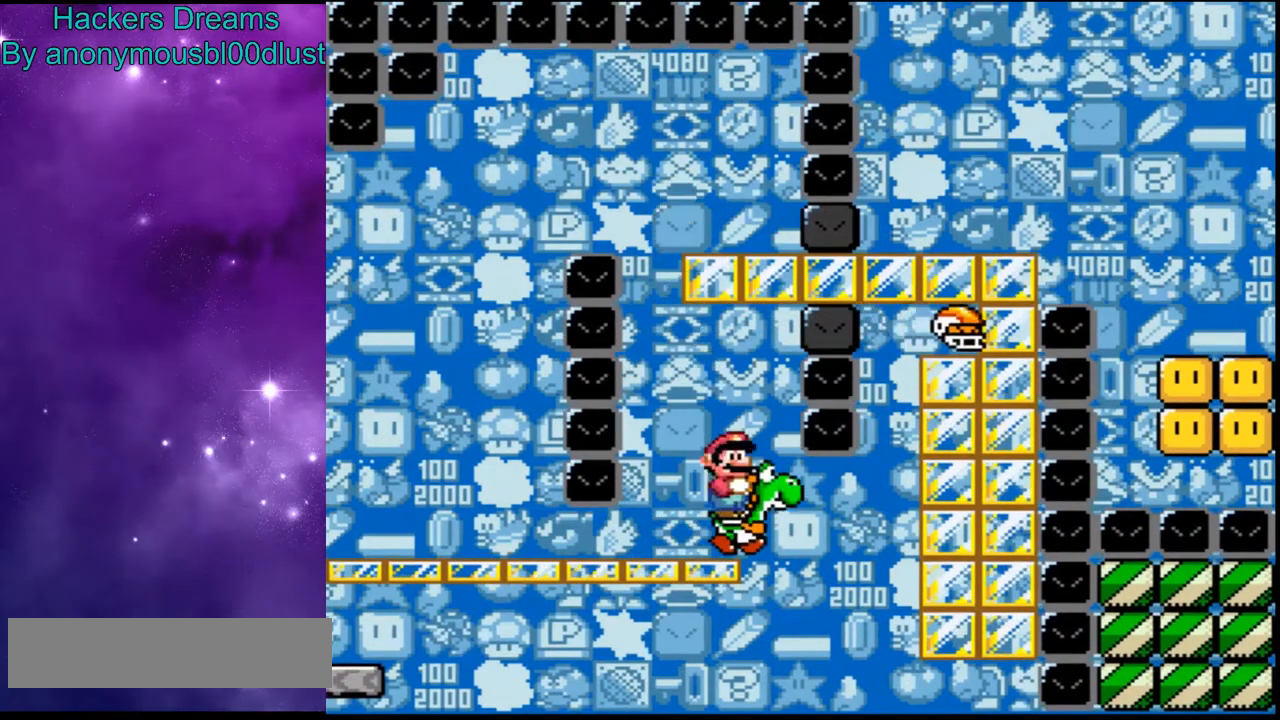
{"dt_ms": 500, "buttons": ["A", "X", "DPAD_RIGHT"], "events": [[333, "A", "up"], [433, "A", "down"]]}
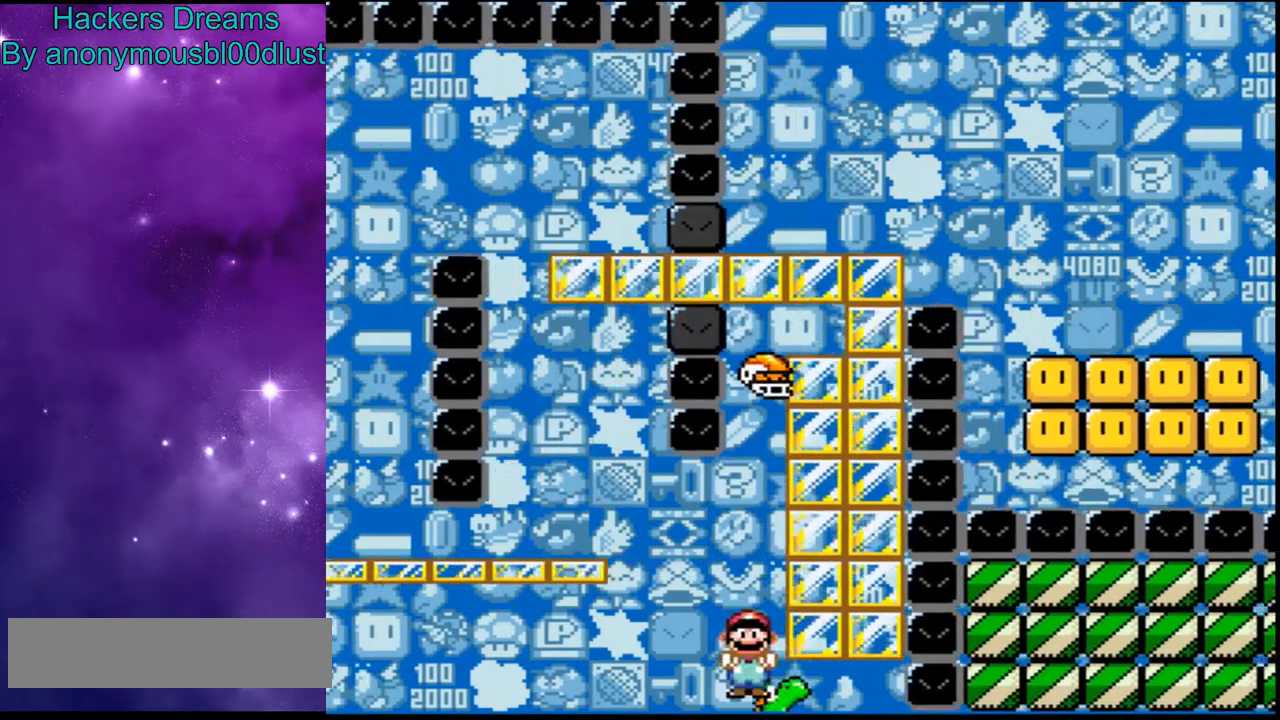
{"dt_ms": 500, "buttons": ["A", "X"]}
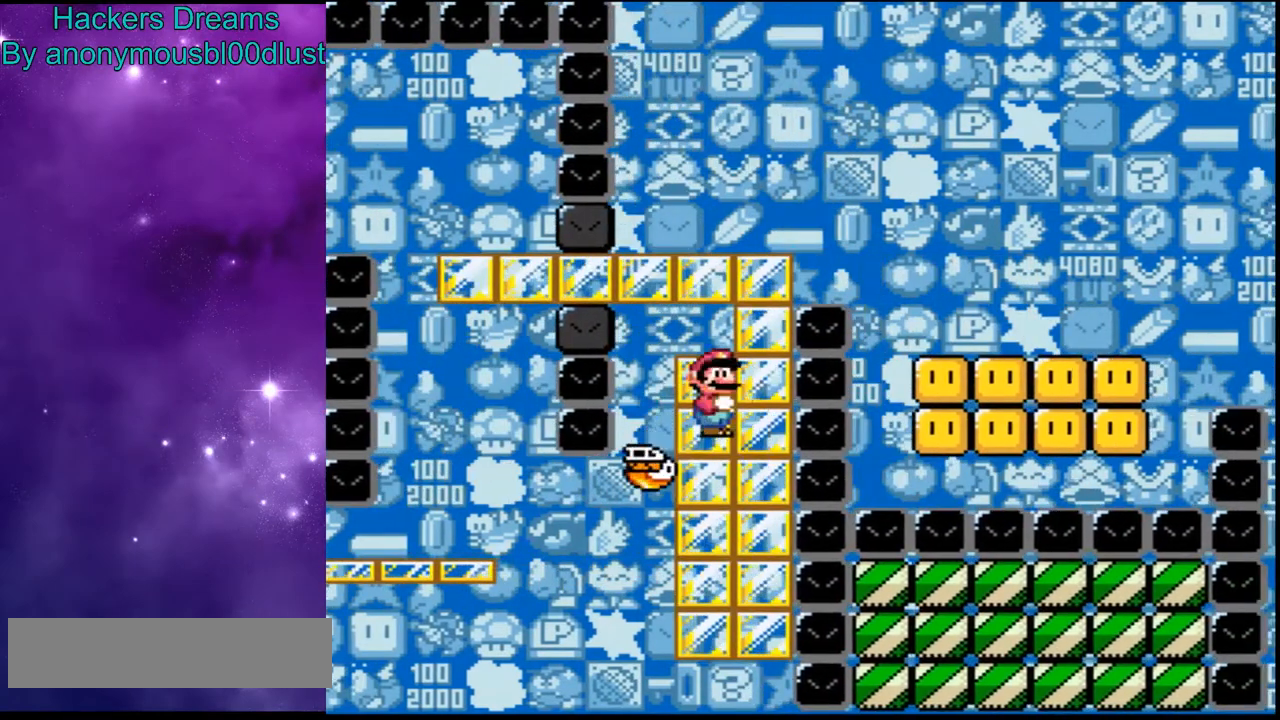
{"dt_ms": 500, "buttons": ["A", "X", "DPAD_RIGHT"], "events": [[167, "DPAD_RIGHT", "down"]]}
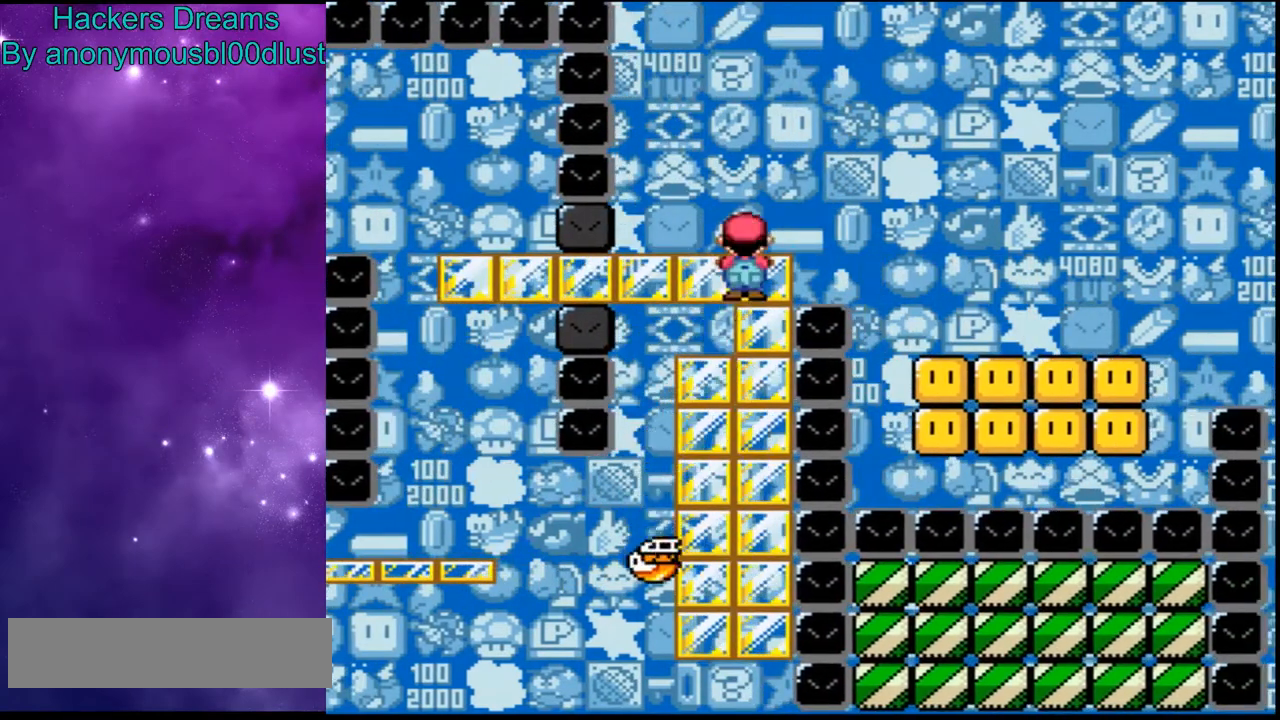
{"dt_ms": 500, "buttons": ["A", "X"], "events": [[433, "DPAD_RIGHT", "up"]]}
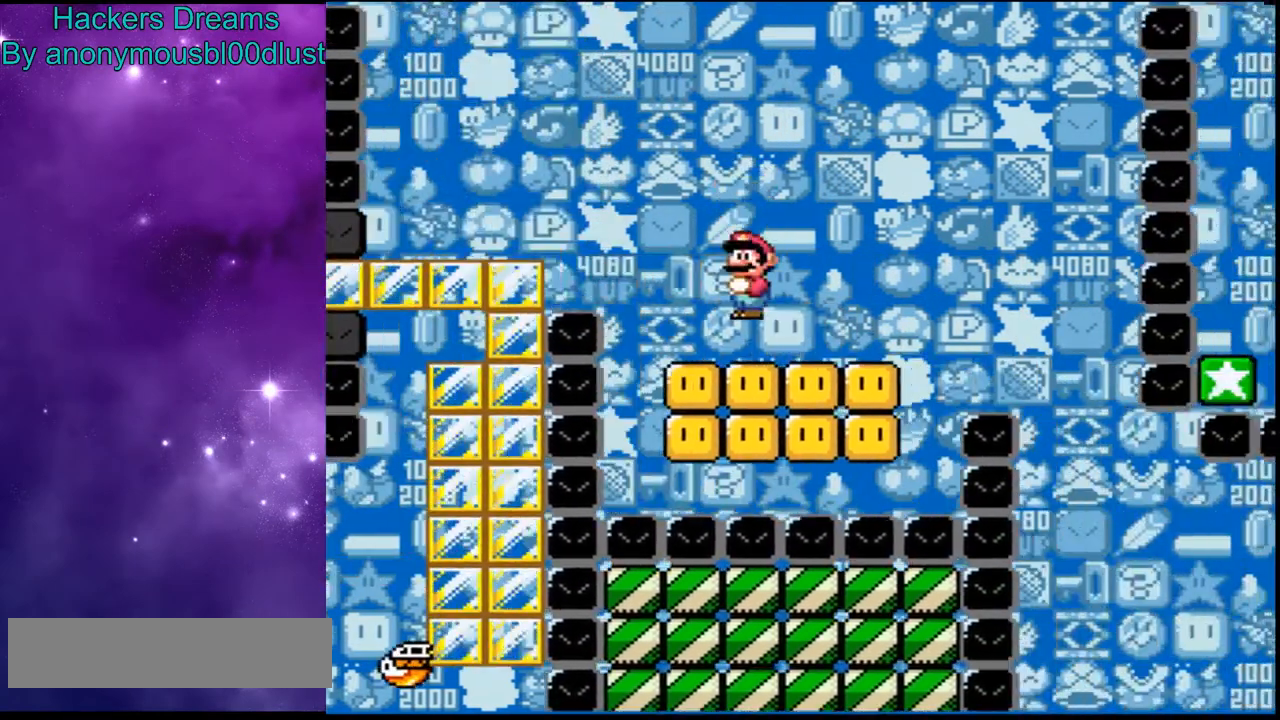
{"dt_ms": 500, "buttons": ["A", "X"], "events": [[167, "DPAD_RIGHT", "down"], [333, "DPAD_RIGHT", "up"]]}